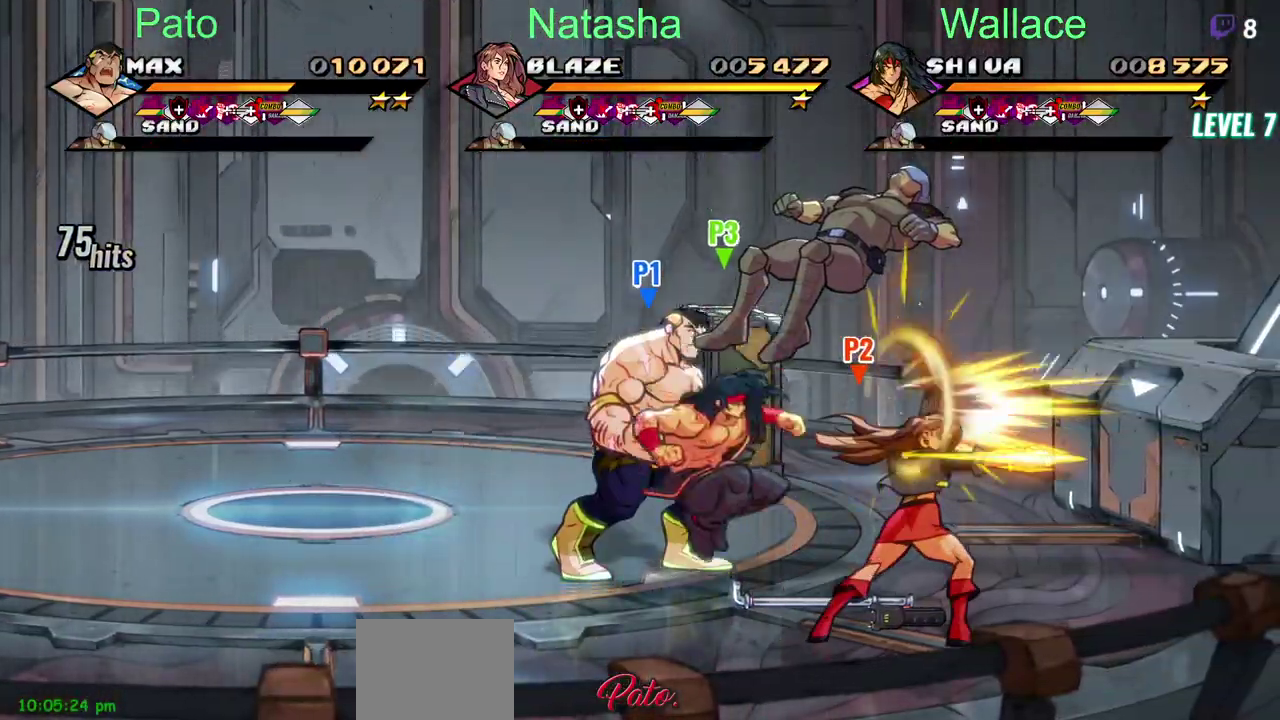
Gameplay with a controller (PlayStation layout); each line is a JSON object with the inputs held at the frame after it. "events" lists button and stick changes between this image and that frame as [ms after this image, input, new state], when the widget could be followed in between. Not read: L3 R3.
{"buttons": ["TRIANGLE", "DPAD_RIGHT"], "left_stick": "center", "right_stick": "center", "events": [[50, "DPAD_LEFT", "down"], [267, "DPAD_LEFT", "up"], [450, "DPAD_RIGHT", "down"], [467, "DPAD_UP", "up"], [483, "TRIANGLE", "down"]]}
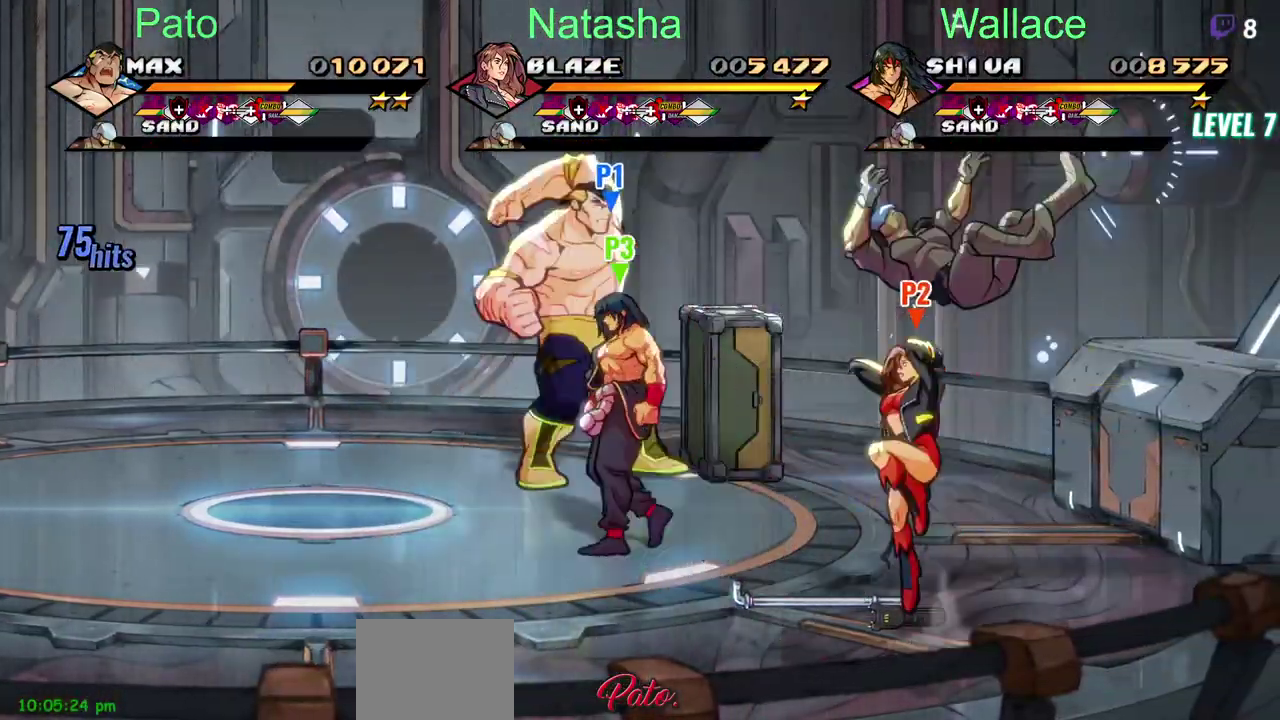
{"buttons": ["DPAD_RIGHT"], "left_stick": "center", "right_stick": "center", "events": [[67, "TRIANGLE", "up"]]}
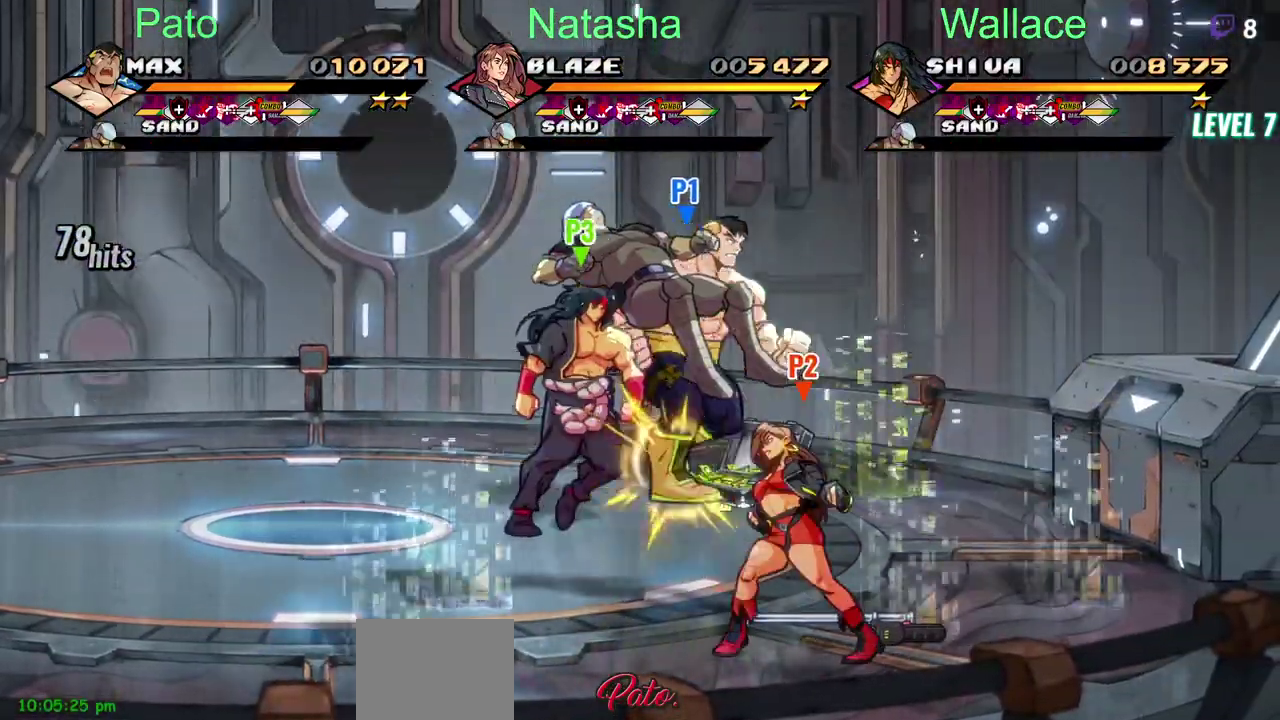
{"buttons": ["DPAD_DOWN", "DPAD_LEFT"], "left_stick": "center", "right_stick": "center", "events": [[117, "CIRCLE", "down"], [117, "DPAD_RIGHT", "up"], [217, "CIRCLE", "up"], [267, "DPAD_DOWN", "down"], [333, "DPAD_LEFT", "down"]]}
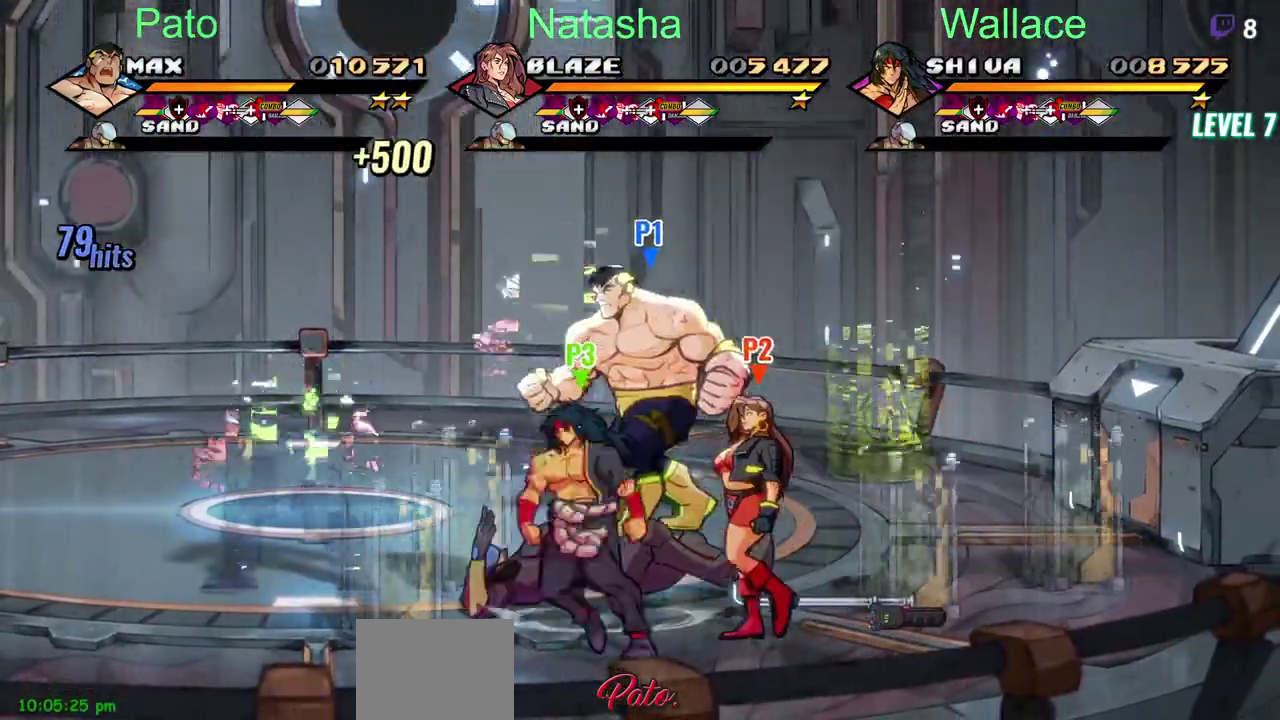
{"buttons": ["DPAD_UP"], "left_stick": "center", "right_stick": "center", "events": [[317, "DPAD_DOWN", "up"], [317, "TRIANGLE", "down"], [333, "DPAD_LEFT", "up"], [433, "TRIANGLE", "up"], [500, "DPAD_UP", "down"]]}
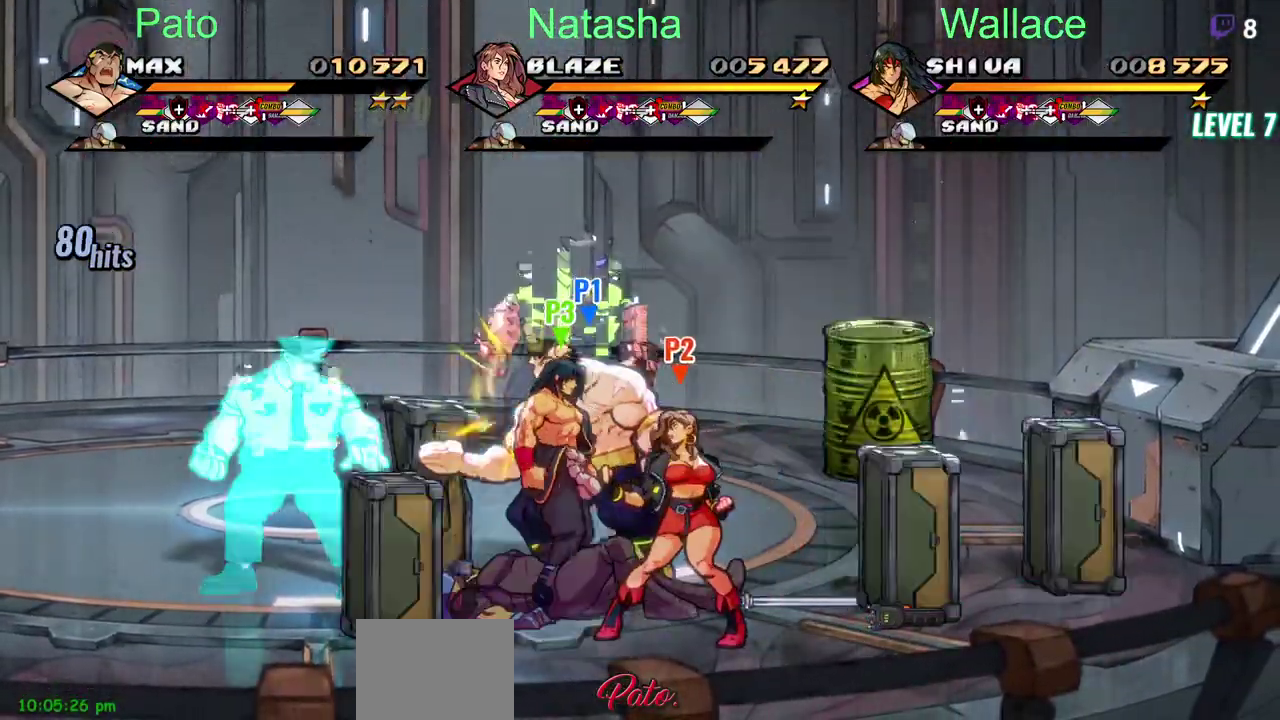
{"buttons": ["DPAD_UP"], "left_stick": "center", "right_stick": "center", "events": []}
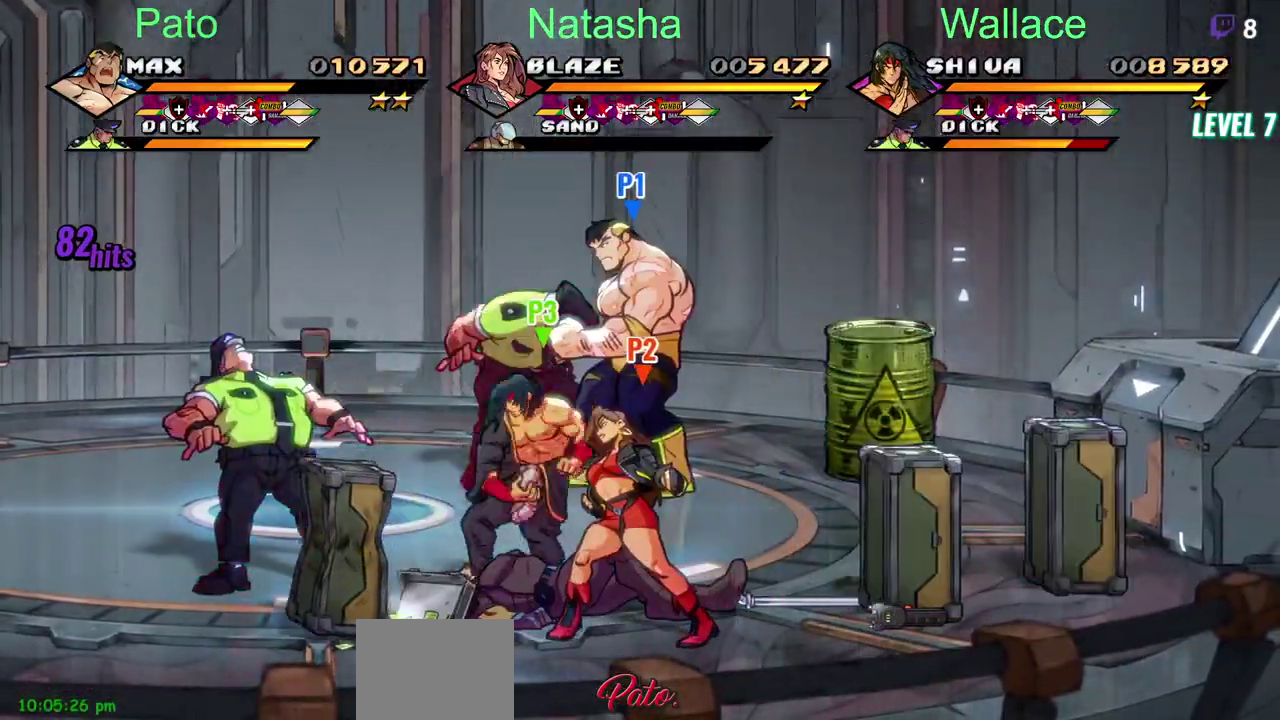
{"buttons": ["DPAD_LEFT"], "left_stick": "center", "right_stick": "center", "events": [[100, "DPAD_LEFT", "down"], [133, "CROSS", "down"], [217, "CROSS", "up"], [500, "DPAD_UP", "up"]]}
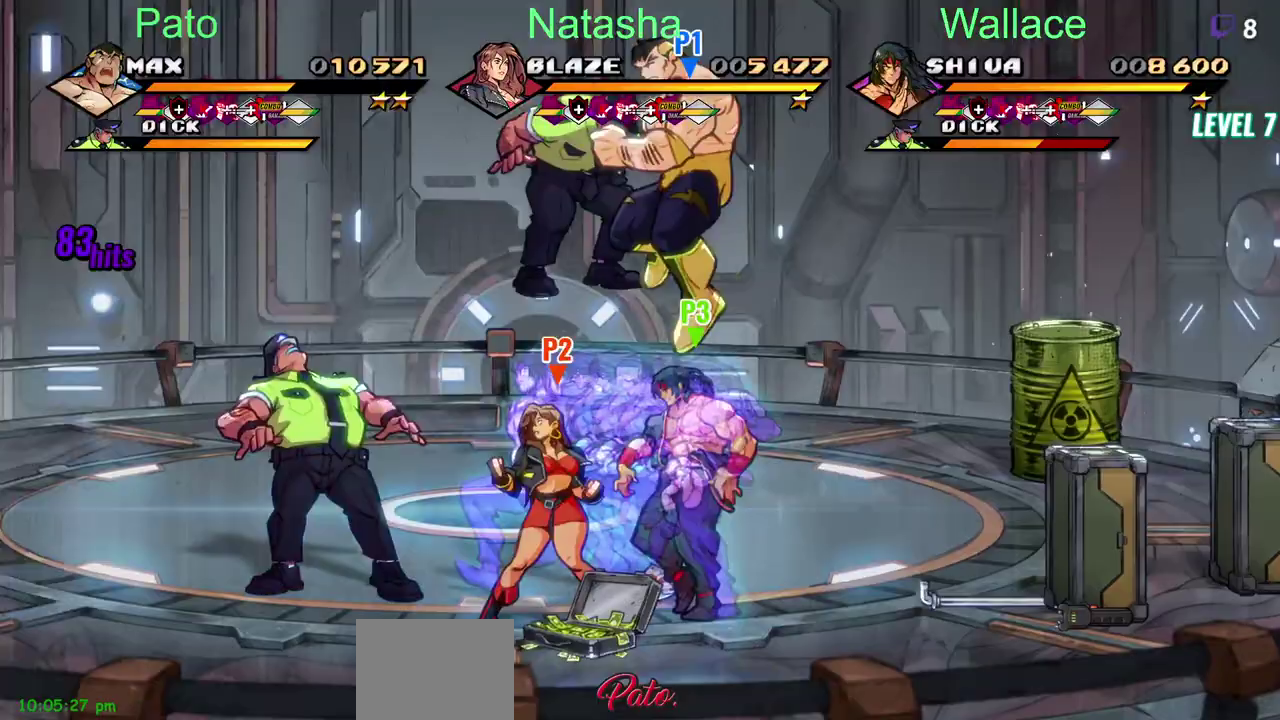
{"buttons": ["TRIANGLE", "DPAD_LEFT"], "left_stick": "center", "right_stick": "center", "events": [[233, "CROSS", "down"], [350, "CROSS", "up"], [433, "TRIANGLE", "down"]]}
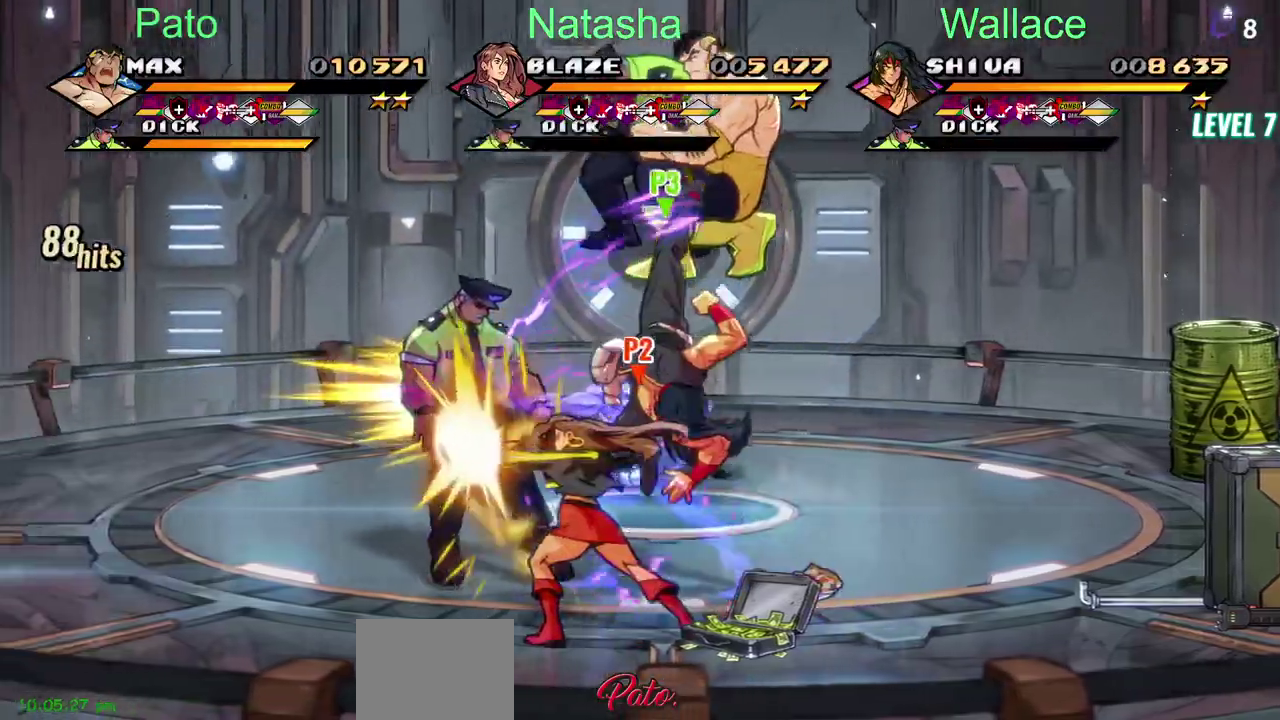
{"buttons": ["TRIANGLE", "DPAD_LEFT"], "left_stick": "center", "right_stick": "center", "events": []}
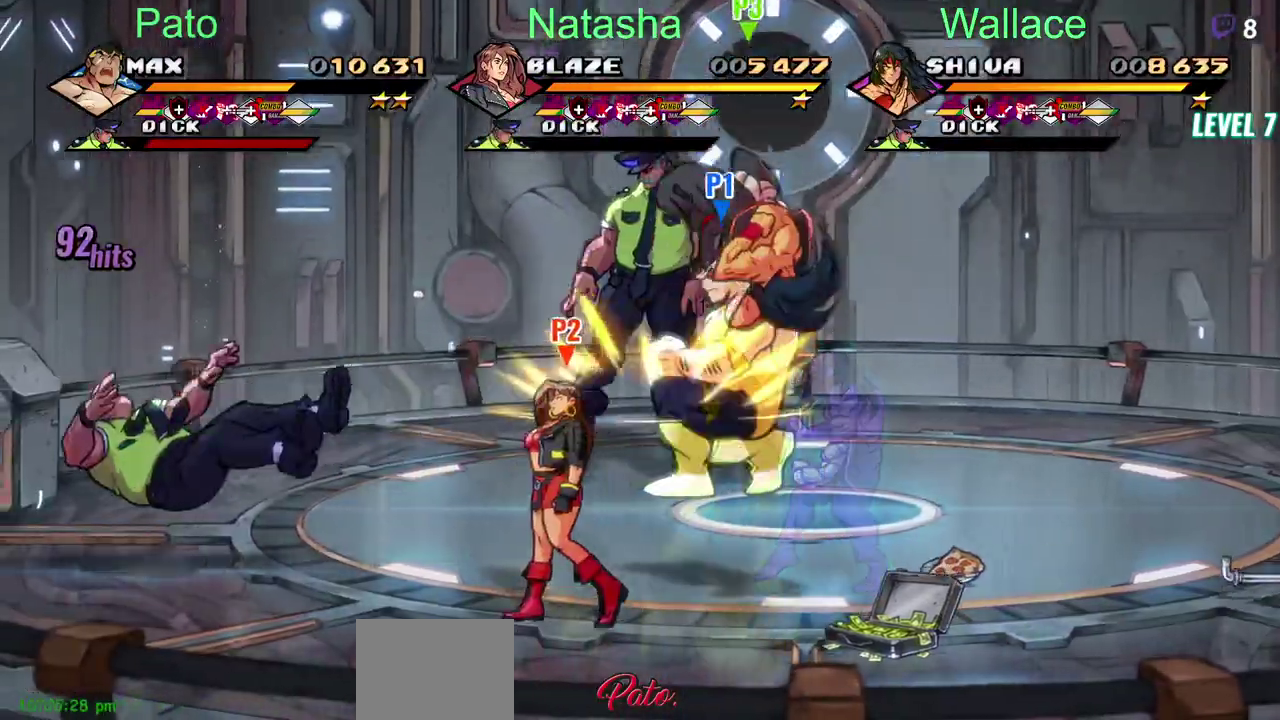
{"buttons": [], "left_stick": "center", "right_stick": "center", "events": [[83, "TRIANGLE", "up"], [250, "DPAD_LEFT", "up"]]}
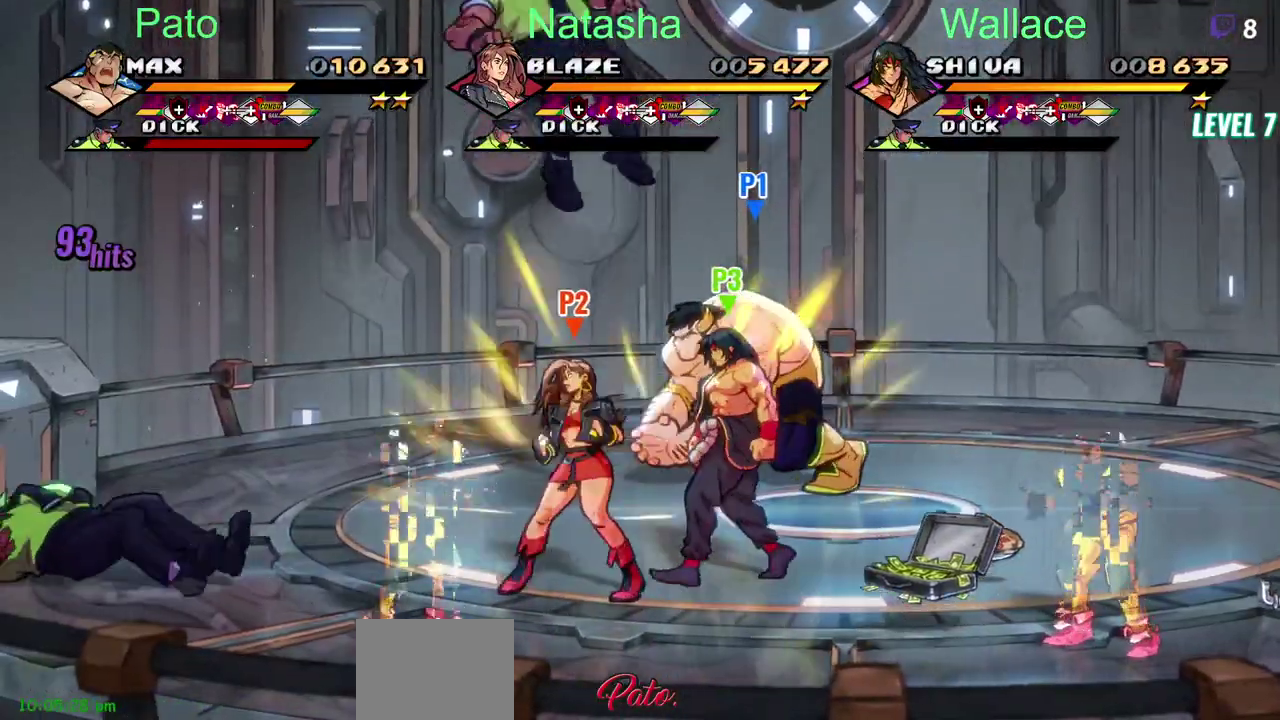
{"buttons": ["DPAD_DOWN", "DPAD_RIGHT"], "left_stick": "center", "right_stick": "center", "events": [[33, "DPAD_RIGHT", "down"], [50, "DPAD_DOWN", "down"]]}
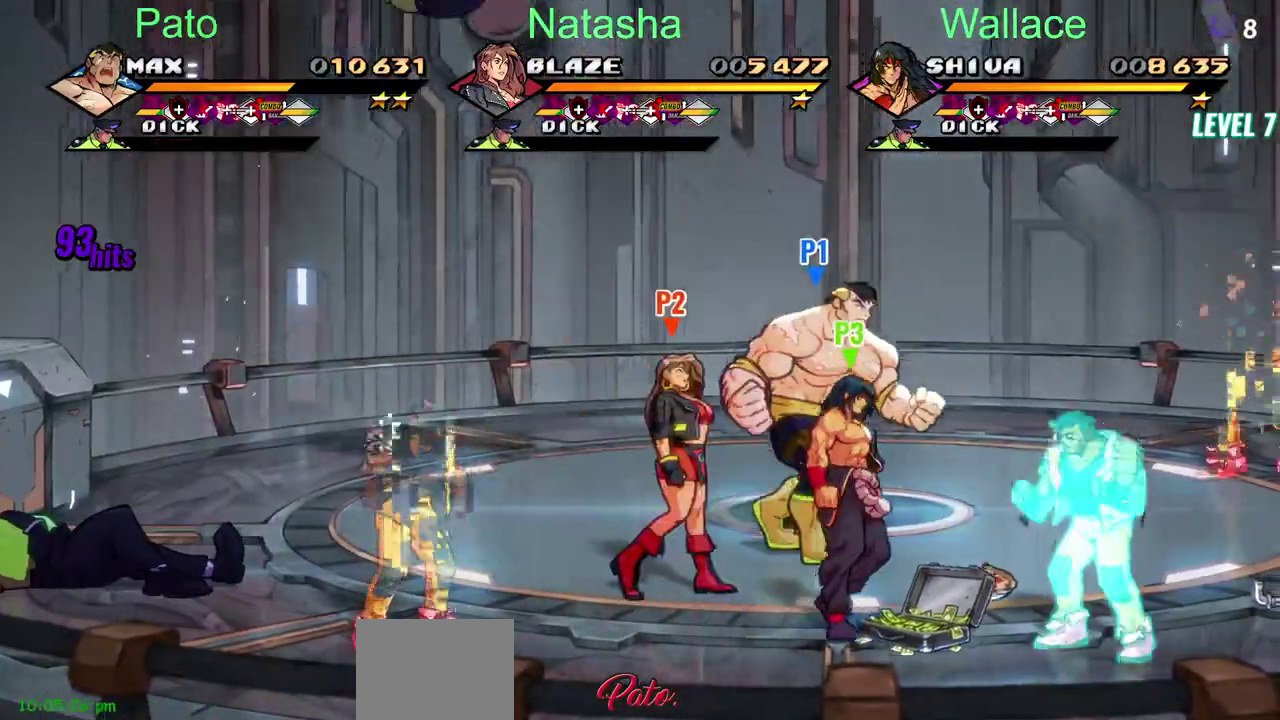
{"buttons": ["TRIANGLE"], "left_stick": "center", "right_stick": "center", "events": [[367, "TRIANGLE", "down"], [400, "DPAD_RIGHT", "up"], [450, "TRIANGLE", "up"], [467, "DPAD_DOWN", "up"], [500, "TRIANGLE", "down"]]}
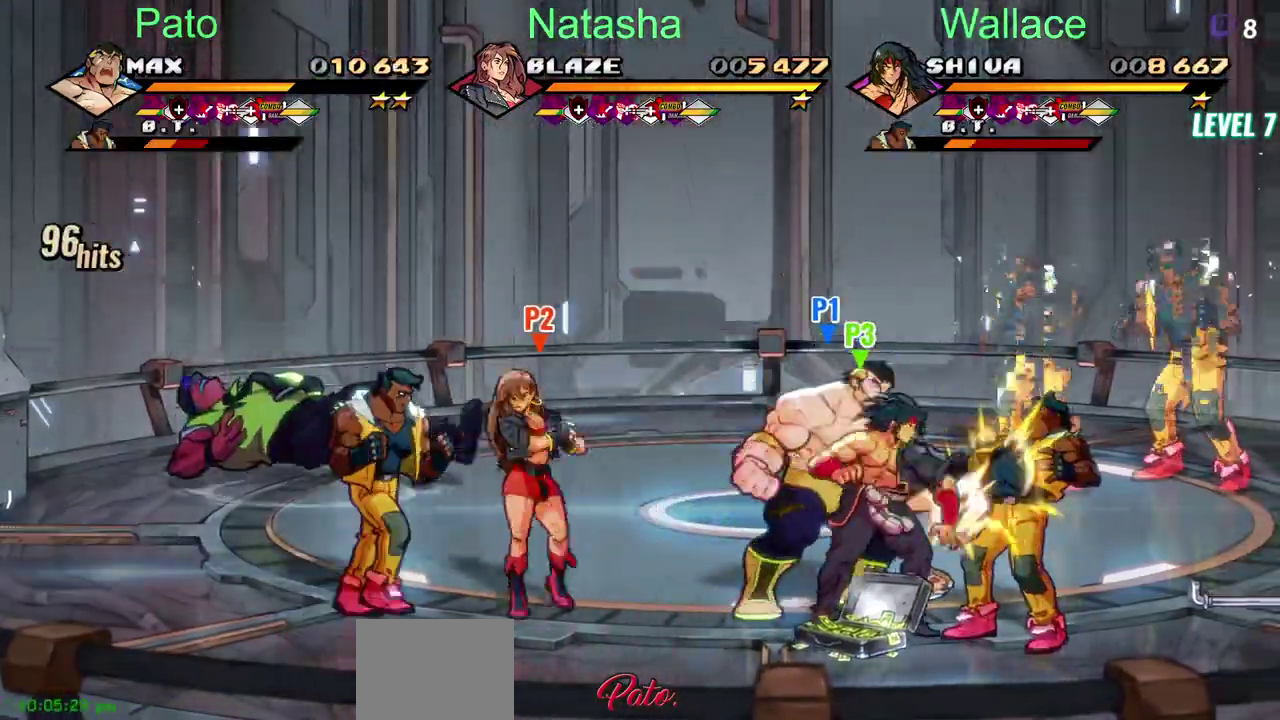
{"buttons": ["TRIANGLE"], "left_stick": "center", "right_stick": "center", "events": [[50, "TRIANGLE", "up"], [167, "TRIANGLE", "down"], [250, "TRIANGLE", "up"], [300, "TRIANGLE", "down"], [367, "TRIANGLE", "up"], [450, "TRIANGLE", "down"]]}
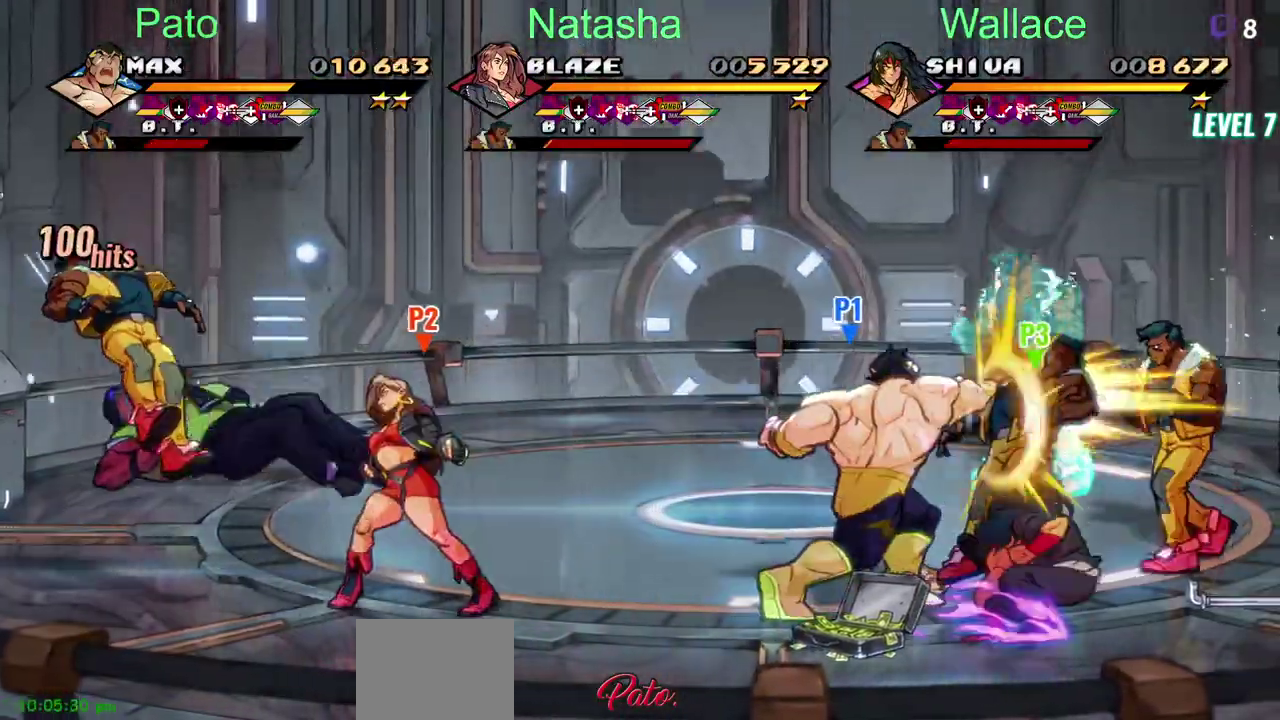
{"buttons": ["DPAD_UP"], "left_stick": "center", "right_stick": "center", "events": [[17, "TRIANGLE", "up"], [67, "TRIANGLE", "down"], [317, "TRIANGLE", "up"], [467, "DPAD_UP", "down"]]}
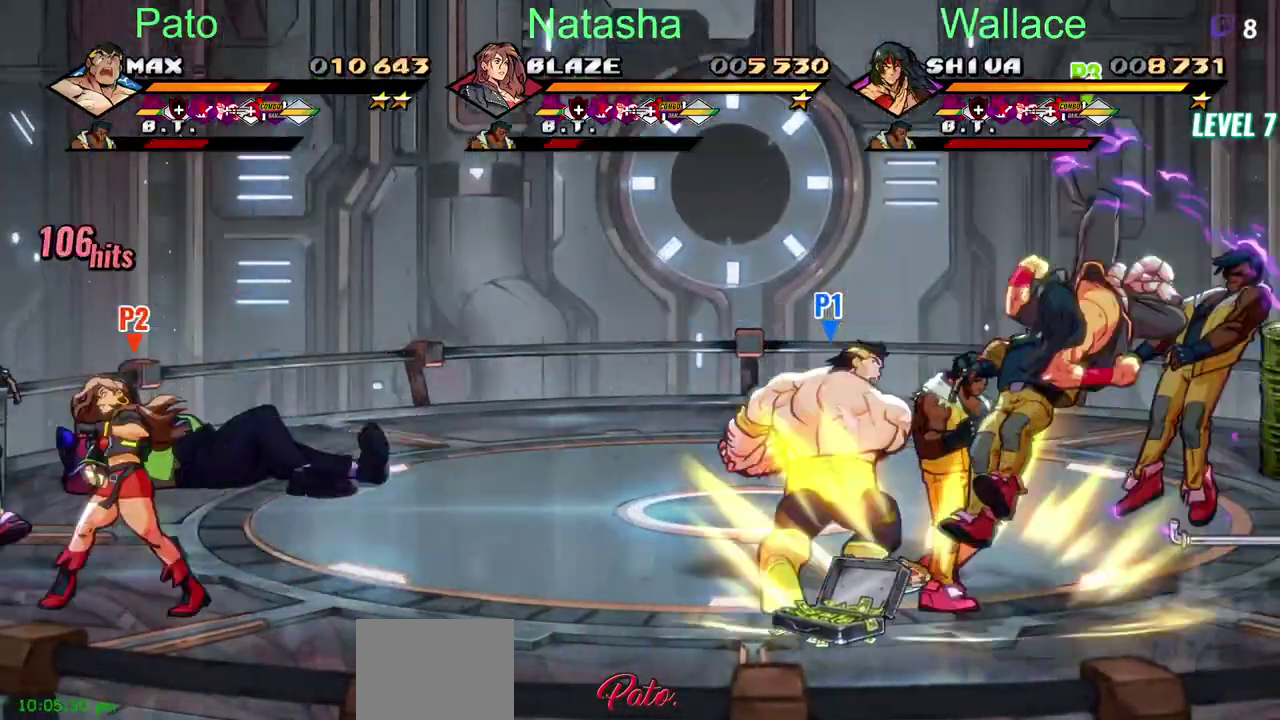
{"buttons": ["DPAD_RIGHT"], "left_stick": "center", "right_stick": "center", "events": [[150, "DPAD_RIGHT", "down"], [150, "DPAD_UP", "up"]]}
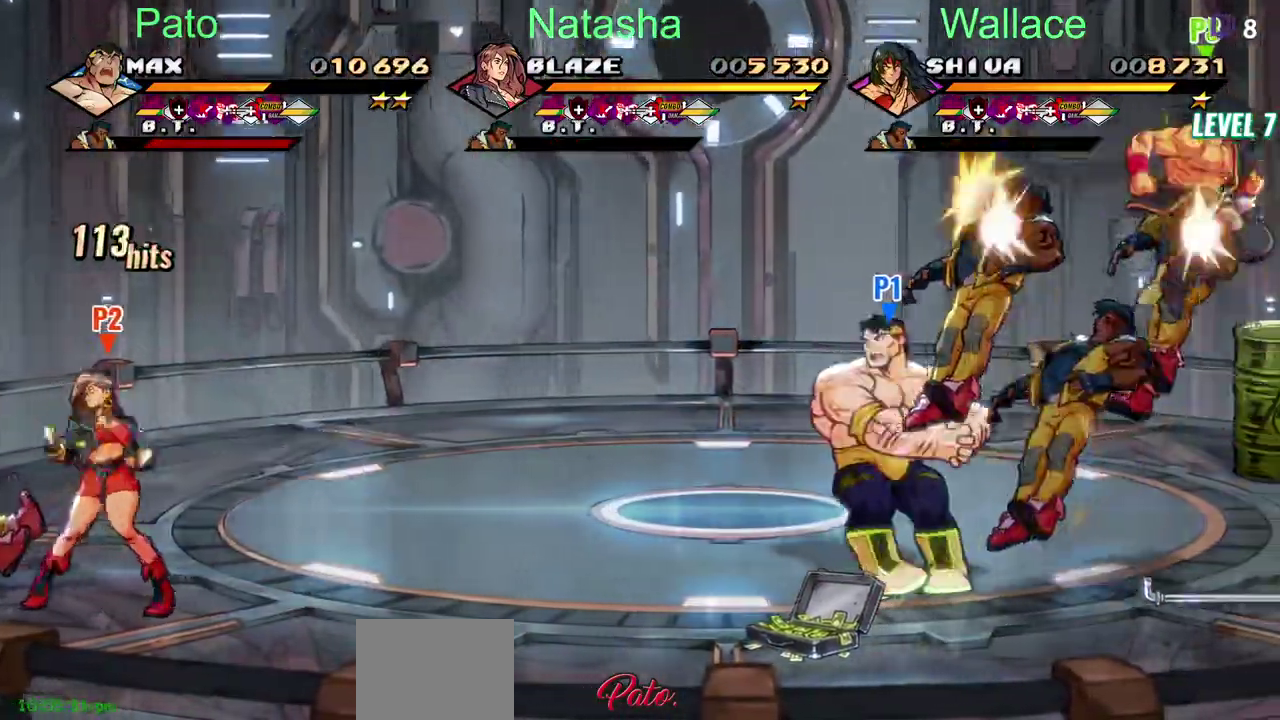
{"buttons": ["DPAD_RIGHT"], "left_stick": "center", "right_stick": "center", "events": [[250, "DPAD_DOWN", "down"], [333, "DPAD_DOWN", "up"]]}
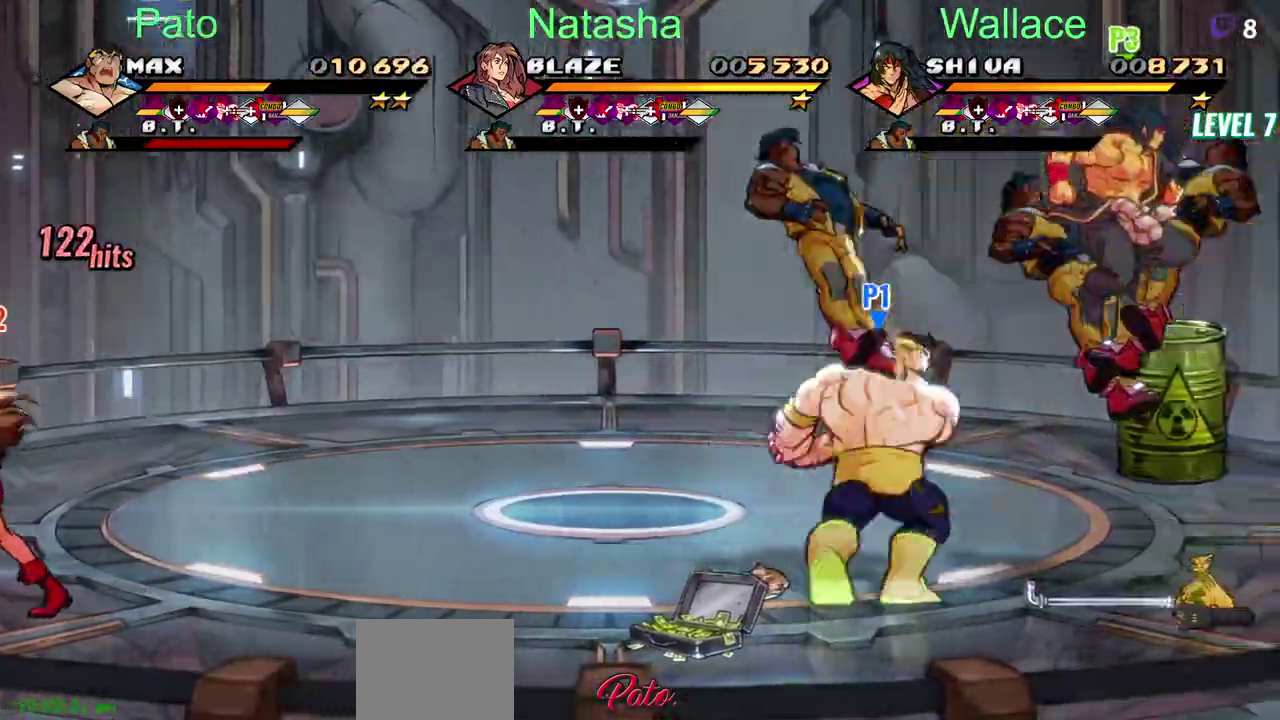
{"buttons": ["CIRCLE", "DPAD_LEFT"], "left_stick": "center", "right_stick": "center", "events": [[417, "CIRCLE", "down"], [417, "DPAD_RIGHT", "up"], [450, "DPAD_LEFT", "down"]]}
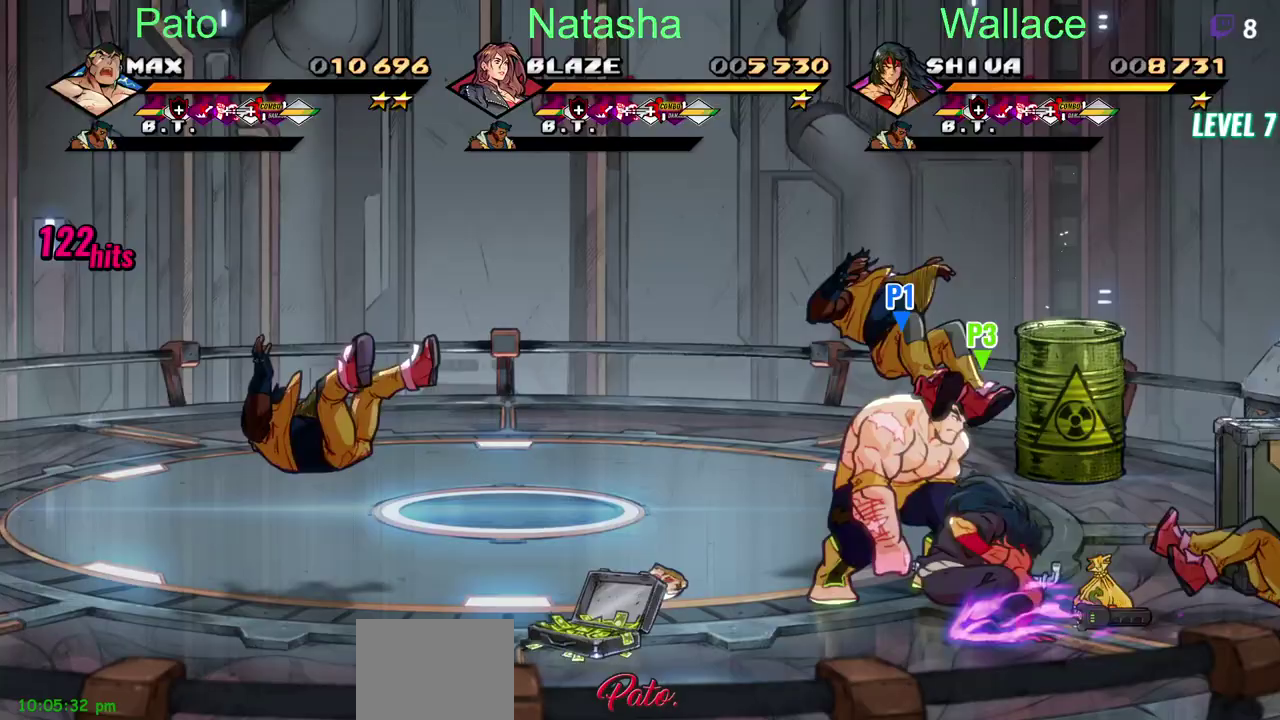
{"buttons": ["CIRCLE", "DPAD_LEFT"], "left_stick": "center", "right_stick": "center", "events": []}
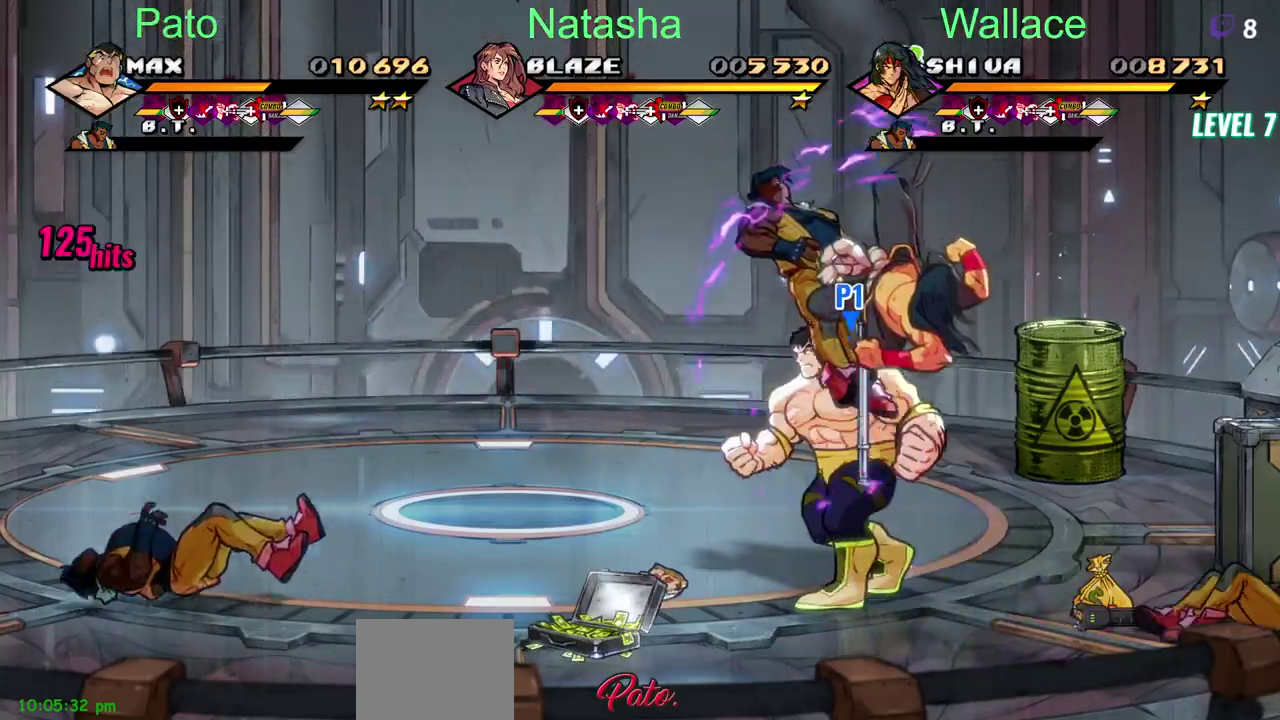
{"buttons": ["DPAD_LEFT"], "left_stick": "center", "right_stick": "center", "events": [[200, "CIRCLE", "up"]]}
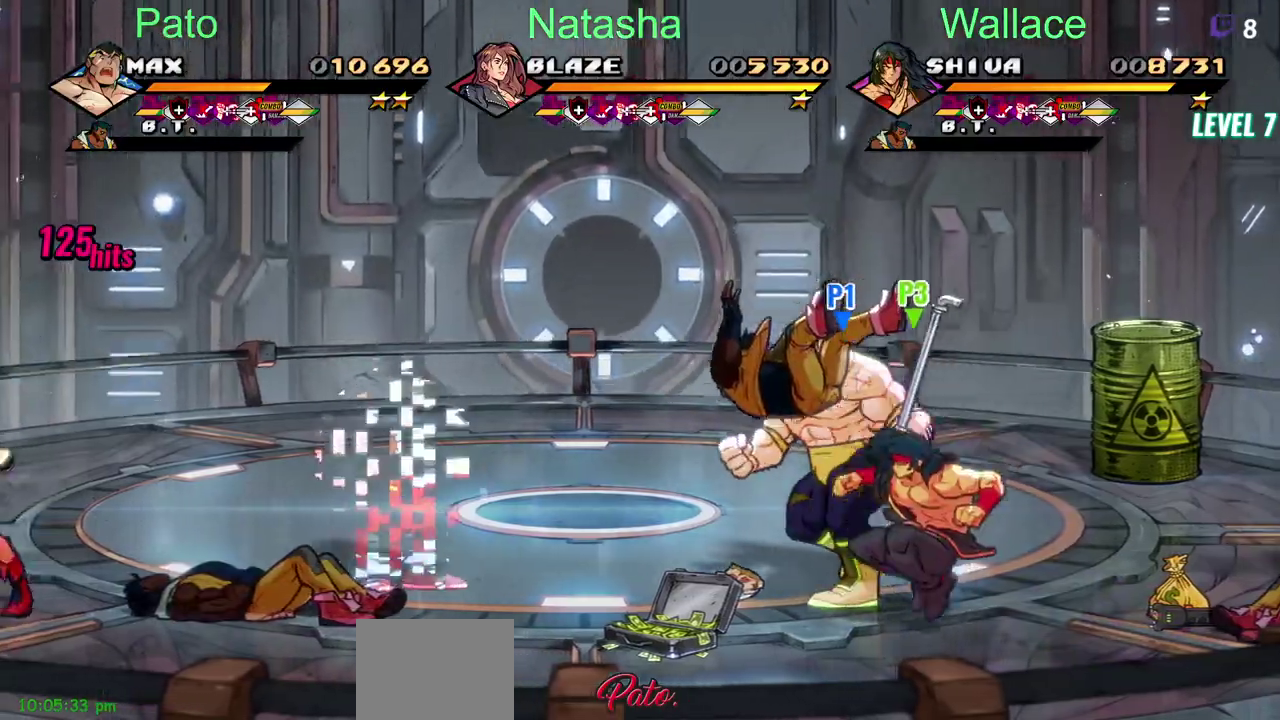
{"buttons": ["DPAD_LEFT"], "left_stick": "center", "right_stick": "center", "events": [[150, "CROSS", "down"], [217, "CROSS", "up"], [233, "CIRCLE", "down"], [350, "CIRCLE", "up"]]}
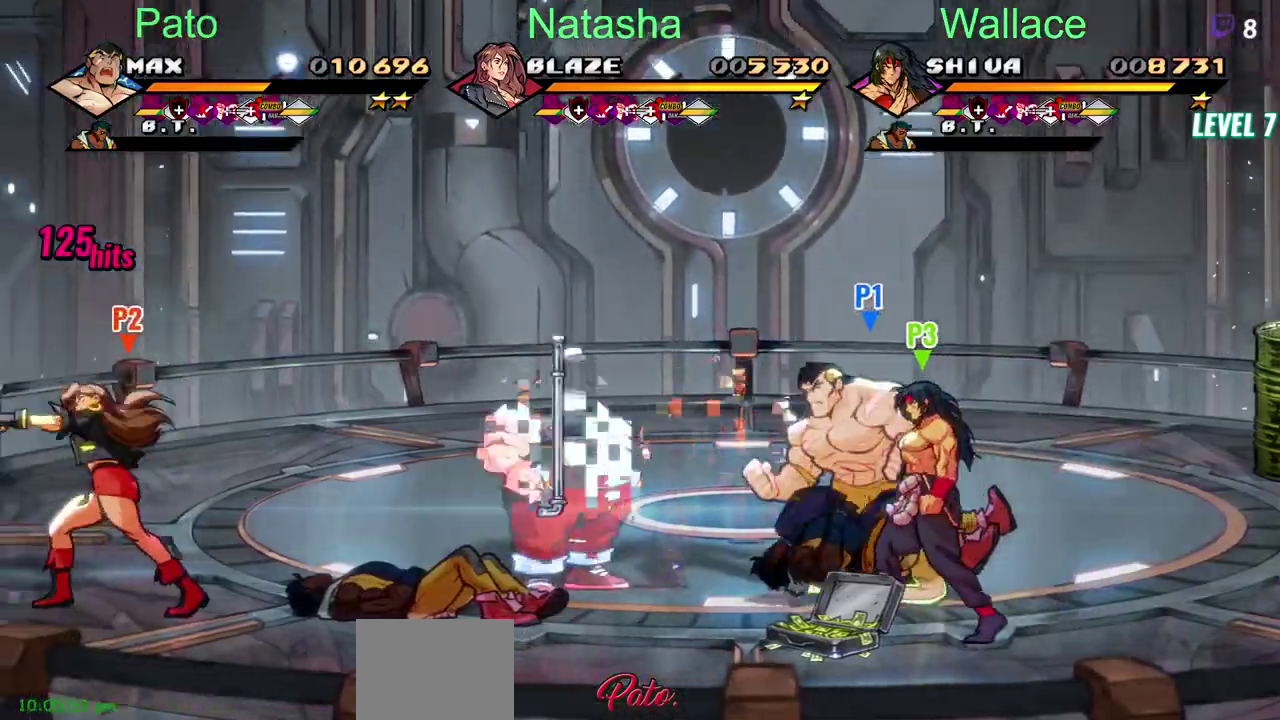
{"buttons": ["TRIANGLE"], "left_stick": "center", "right_stick": "center", "events": [[400, "TRIANGLE", "down"], [500, "DPAD_LEFT", "up"]]}
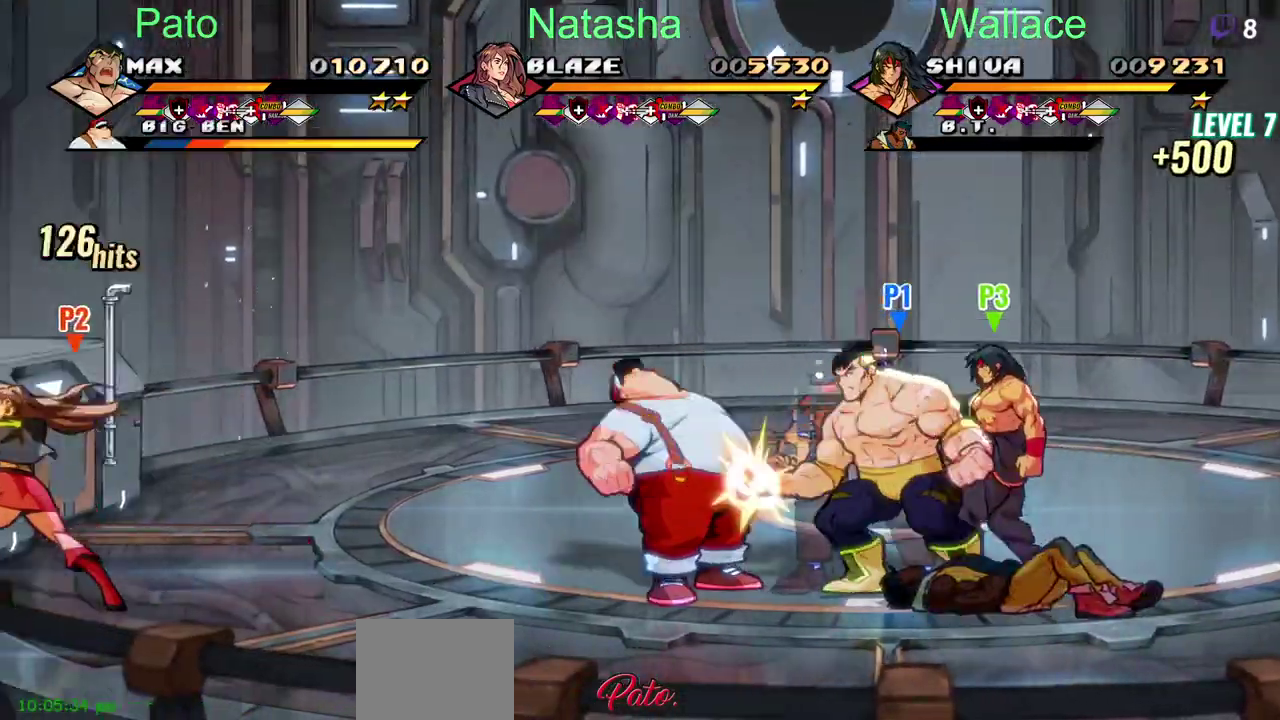
{"buttons": ["TRIANGLE"], "left_stick": "center", "right_stick": "center", "events": [[150, "TRIANGLE", "up"], [200, "TRIANGLE", "down"]]}
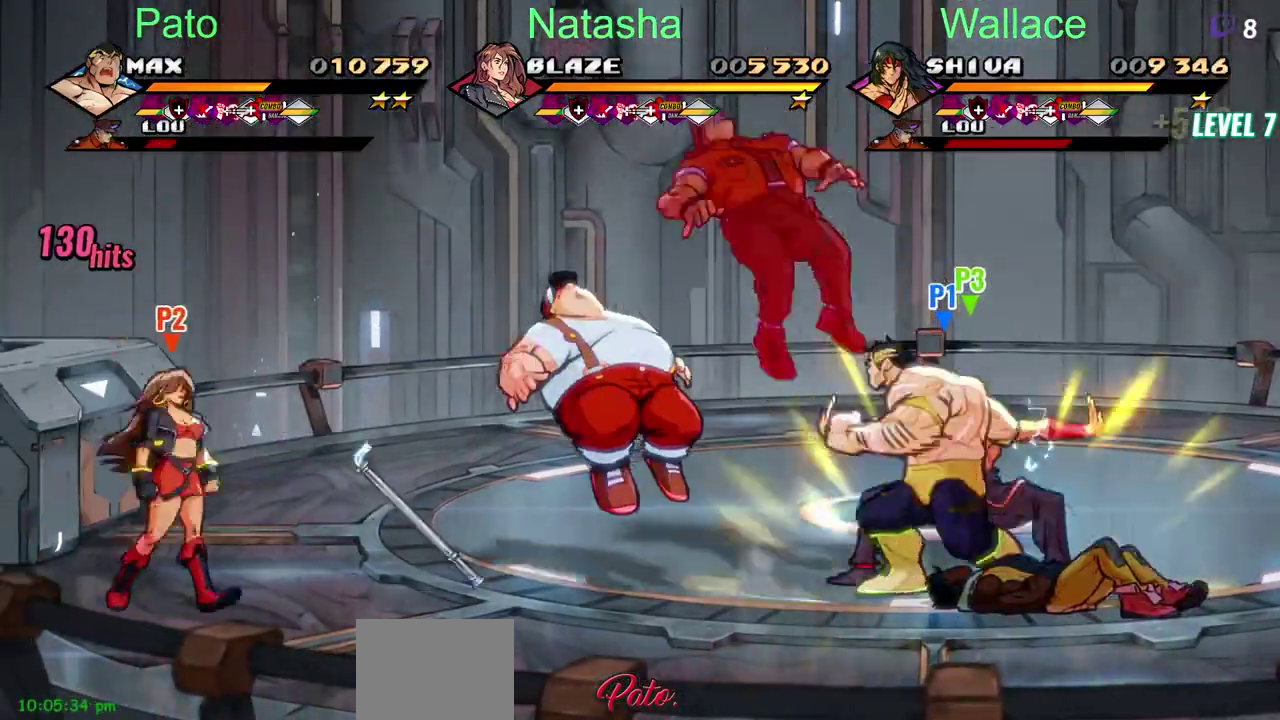
{"buttons": [], "left_stick": "center", "right_stick": "center", "events": [[33, "TRIANGLE", "up"], [83, "TRIANGLE", "down"], [267, "TRIANGLE", "up"], [350, "DPAD_LEFT", "down"], [417, "DPAD_LEFT", "up"]]}